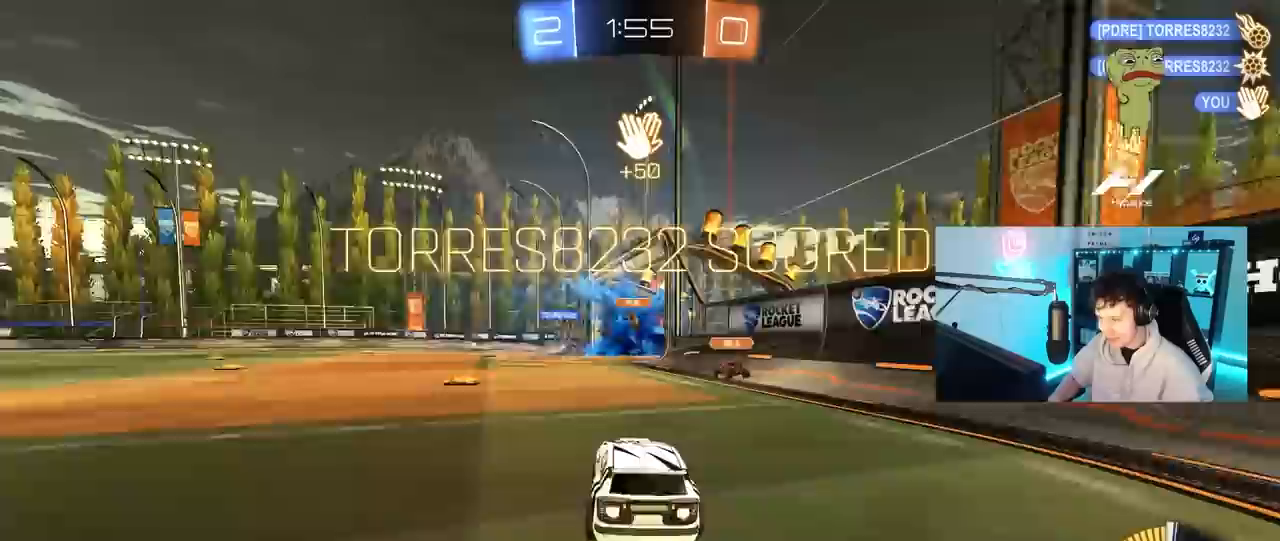
Gameplay with keyboard and mouse; each line is a JSON object with the keys and mouse buttons held at the frame after it. "events" lists presses ("down") and releases ("up") of "1", "2", "3", "4", "5", "a", "alt", "c", "caps_lock", "ctrl", "d", "e", "f", "g", "q", "r", "s", "shift", "space", "t", "tab", "v", "w", "x", "z", "mouse_left", "mouse_wheel" and "mouse_right" between this image and that frame as [ms after this image, input, new state], when the widget could be followed in between. "mouse_left", "mouse_wheel", "mouse_right" = the "left", "wheel", "right" buttons of the "mouse" list. No other keys are recorded. "wheel" means that the mouse wheel is clicked or scrolled. "mouse_move" is the direction in which the mouse moves at that frame (one of eight, or "still"), when it could be read.
{"keys": ["a", "s"], "mouse": ["right"], "mouse_move": "right", "events": [[67, "mouse_left", "up"], [117, "a", "up"], [217, "w", "up"], [400, "a", "down"], [400, "s", "down"], [450, "mouse_right", "down"]]}
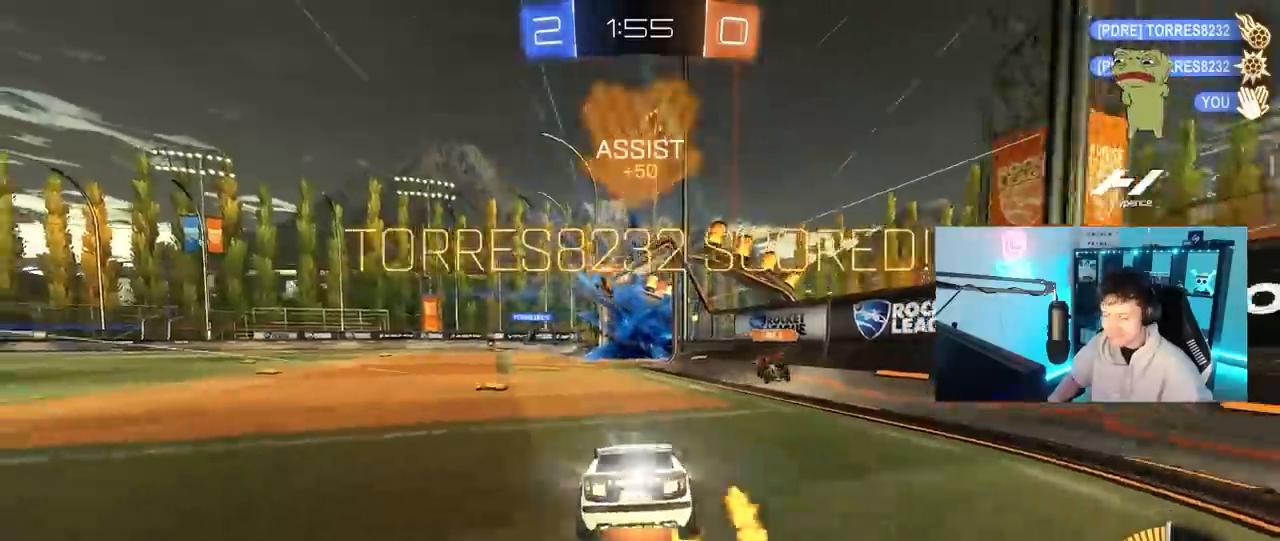
{"keys": ["a", "s"], "mouse": [], "mouse_move": "right", "events": [[33, "mouse_right", "up"], [133, "mouse_right", "down"], [183, "space", "down"], [267, "mouse_right", "up"], [317, "mouse_right", "down"], [367, "space", "up"], [467, "mouse_right", "up"]]}
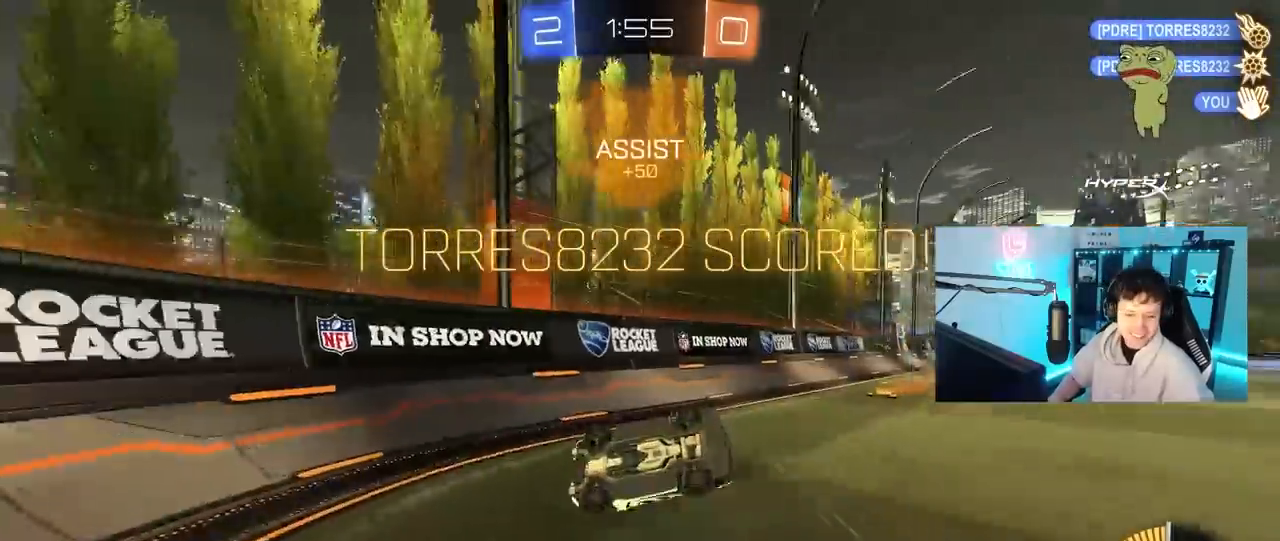
{"keys": ["a", "w"], "mouse": ["left"], "mouse_move": "still", "events": [[50, "s", "up"], [50, "shift", "down"], [100, "mouse_left", "down"], [150, "w", "down"], [383, "shift", "up"]]}
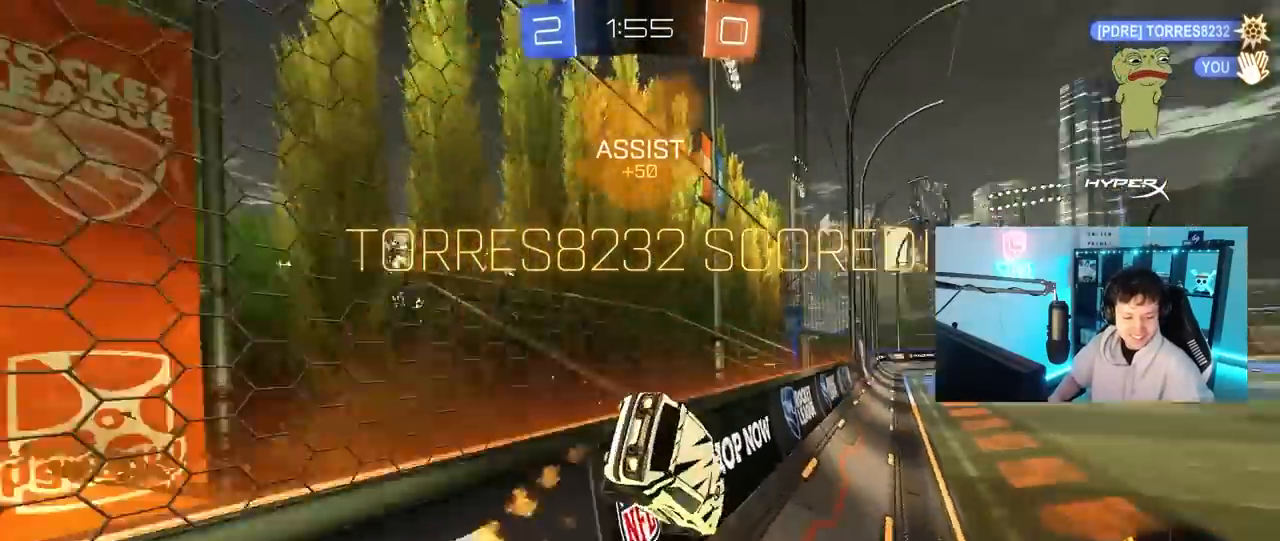
{"keys": ["d", "shift"], "mouse": ["left", "right"], "mouse_move": "still", "events": [[17, "a", "up"], [117, "mouse_right", "down"], [117, "w", "up"], [167, "a", "down"], [167, "shift", "down"], [250, "s", "down"], [300, "mouse_right", "up"], [400, "shift", "up"], [450, "s", "up"], [450, "shift", "down"], [483, "a", "up"], [483, "d", "down"], [483, "mouse_right", "down"]]}
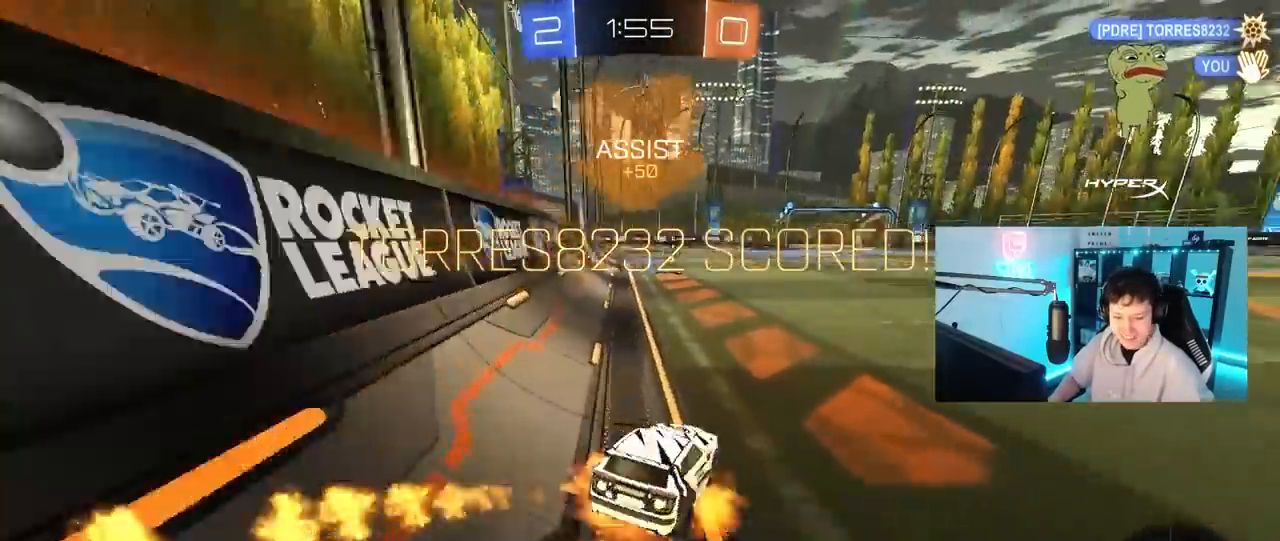
{"keys": ["a", "s", "shift"], "mouse": ["left", "right"], "mouse_move": "still", "events": [[33, "a", "down"], [83, "d", "up"], [83, "w", "down"], [133, "mouse_right", "up"], [183, "mouse_right", "down"], [317, "mouse_right", "up"], [367, "mouse_right", "down"], [467, "s", "down"], [500, "w", "up"]]}
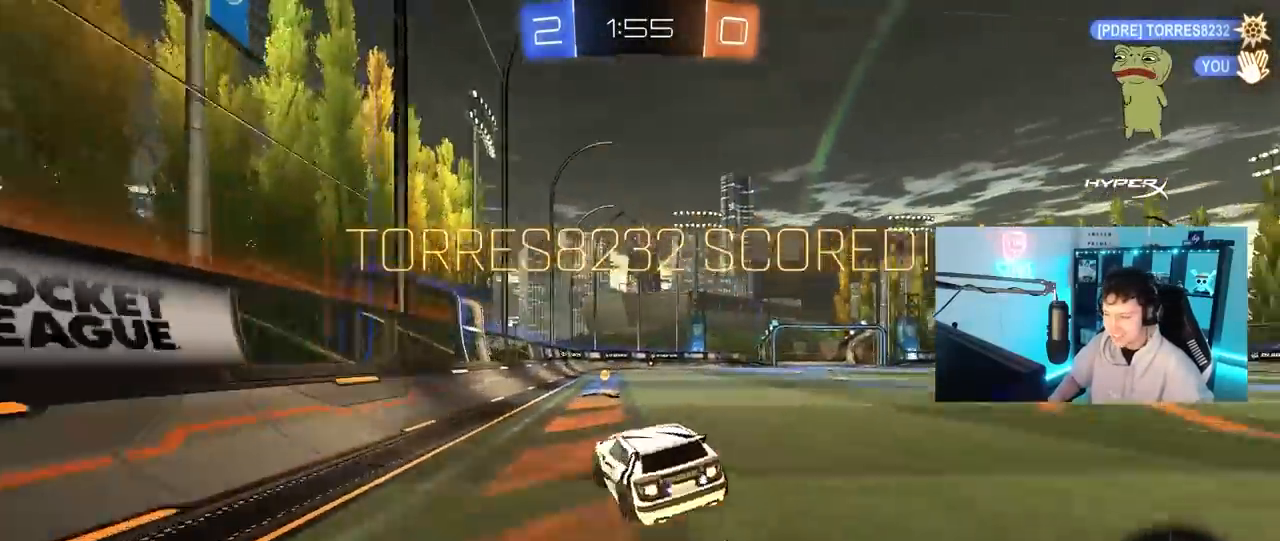
{"keys": ["a", "s", "shift"], "mouse": ["left"], "mouse_move": "still", "events": [[50, "mouse_right", "up"], [100, "s", "up"], [200, "w", "down"], [233, "mouse_right", "down"], [383, "w", "up"], [433, "s", "down"], [500, "mouse_right", "up"]]}
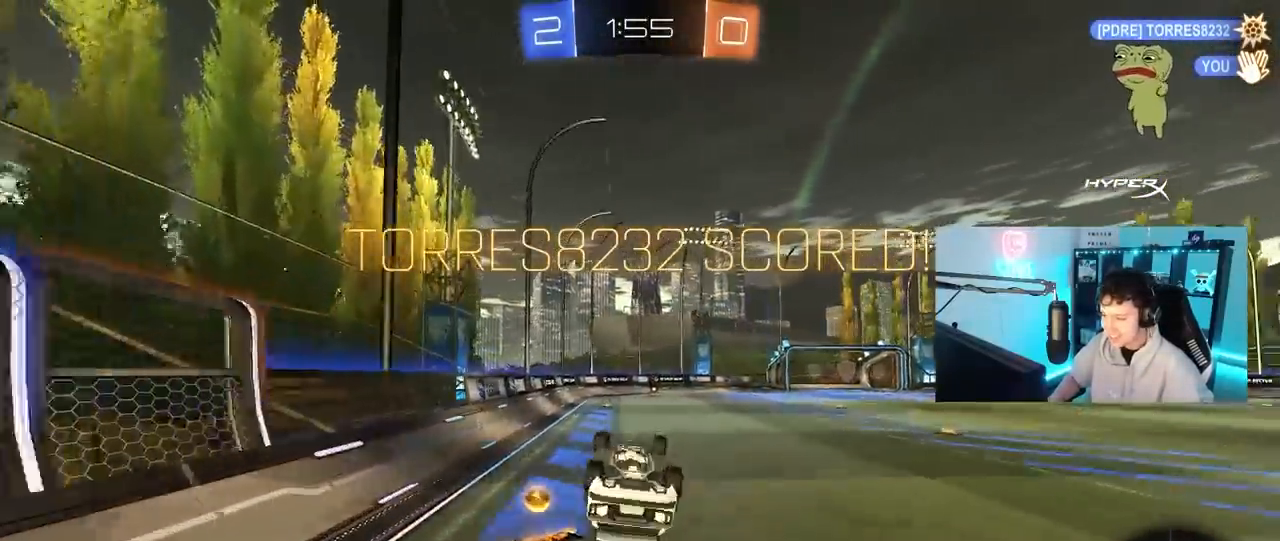
{"keys": [], "mouse": [], "mouse_move": "still", "events": [[67, "a", "up"], [67, "shift", "up"], [117, "d", "down"], [300, "shift", "down"], [450, "d", "up"], [450, "mouse_left", "up"], [450, "s", "up"], [450, "shift", "up"]]}
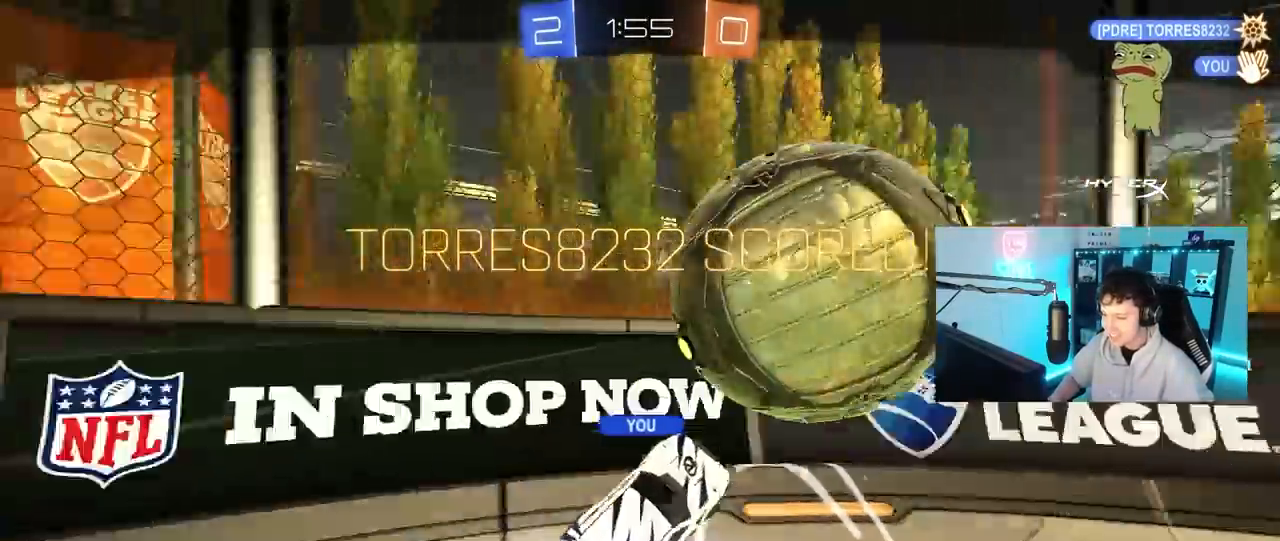
{"keys": [], "mouse": ["right"], "mouse_move": "left", "events": [[183, "mouse_right", "down"], [317, "mouse_right", "up"], [417, "mouse_right", "down"]]}
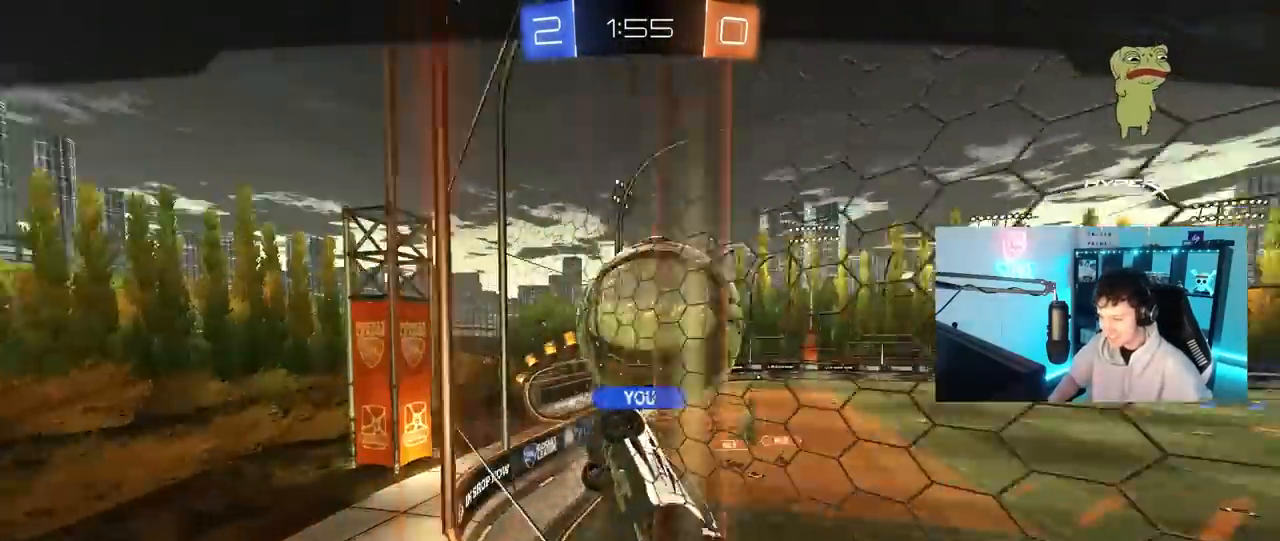
{"keys": [], "mouse": [], "mouse_move": "still", "events": [[100, "mouse_right", "up"]]}
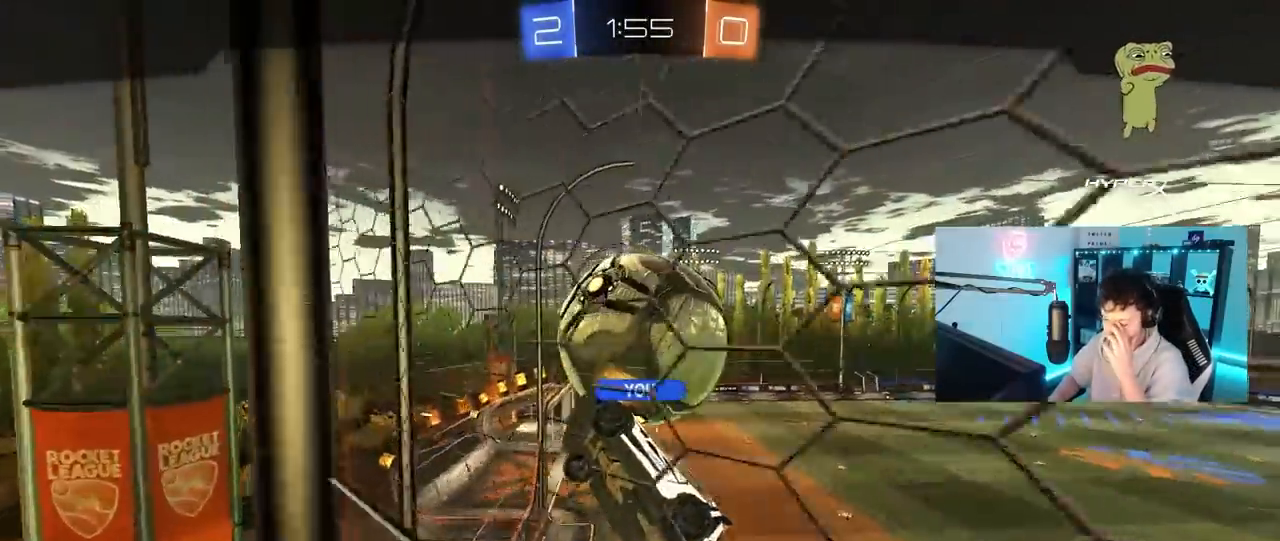
{"keys": [], "mouse": [], "mouse_move": "still", "events": []}
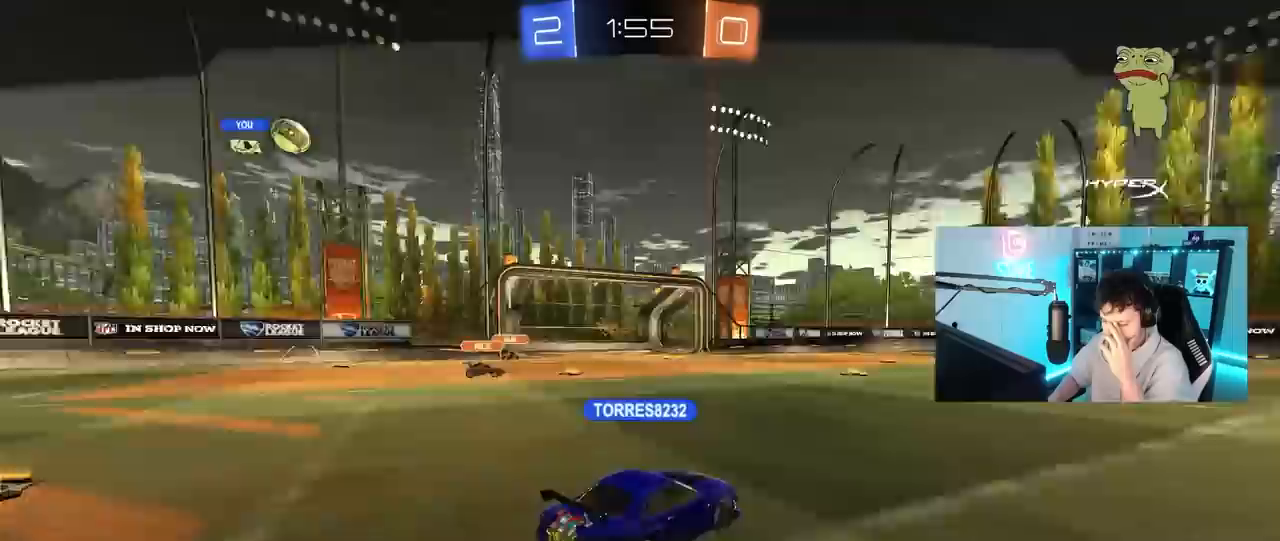
{"keys": [], "mouse": [], "mouse_move": "still", "events": []}
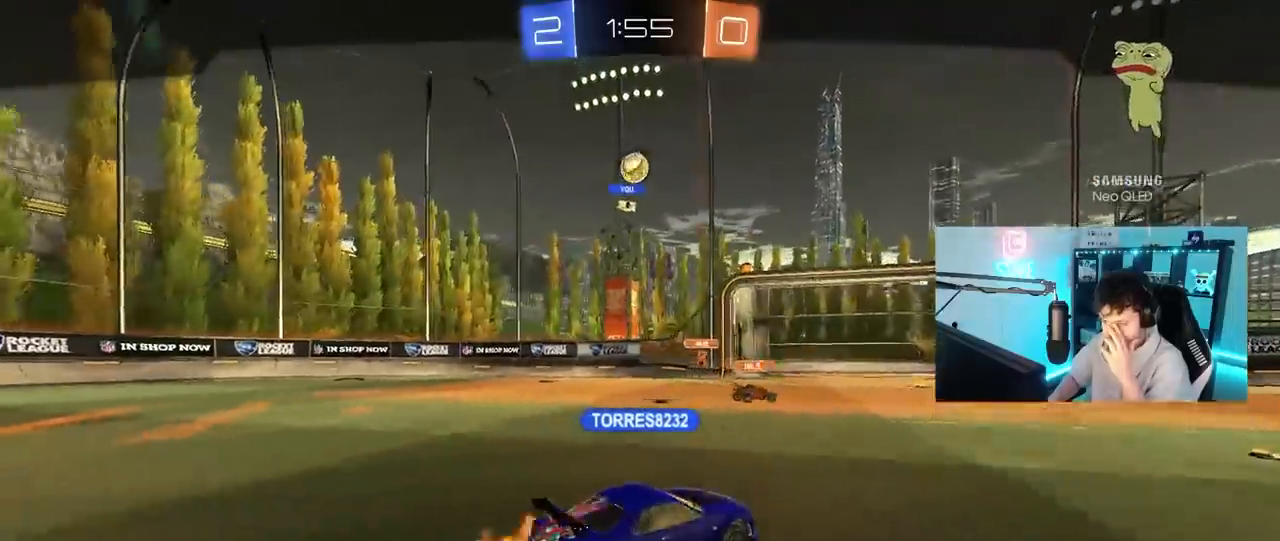
{"keys": [], "mouse": [], "mouse_move": "still", "events": []}
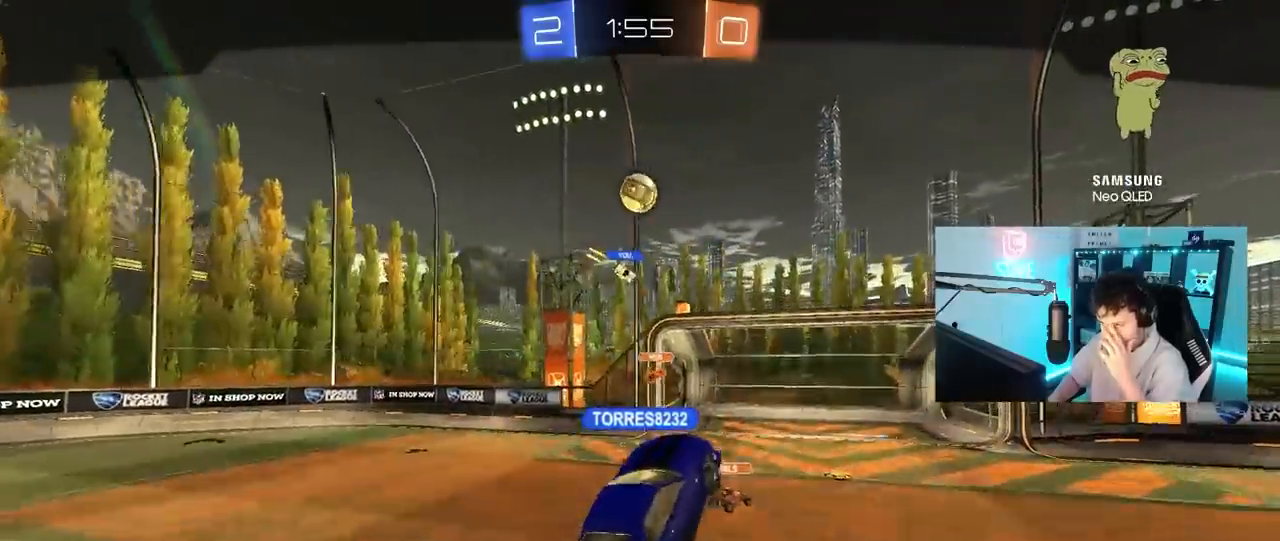
{"keys": [], "mouse": [], "mouse_move": "still", "events": []}
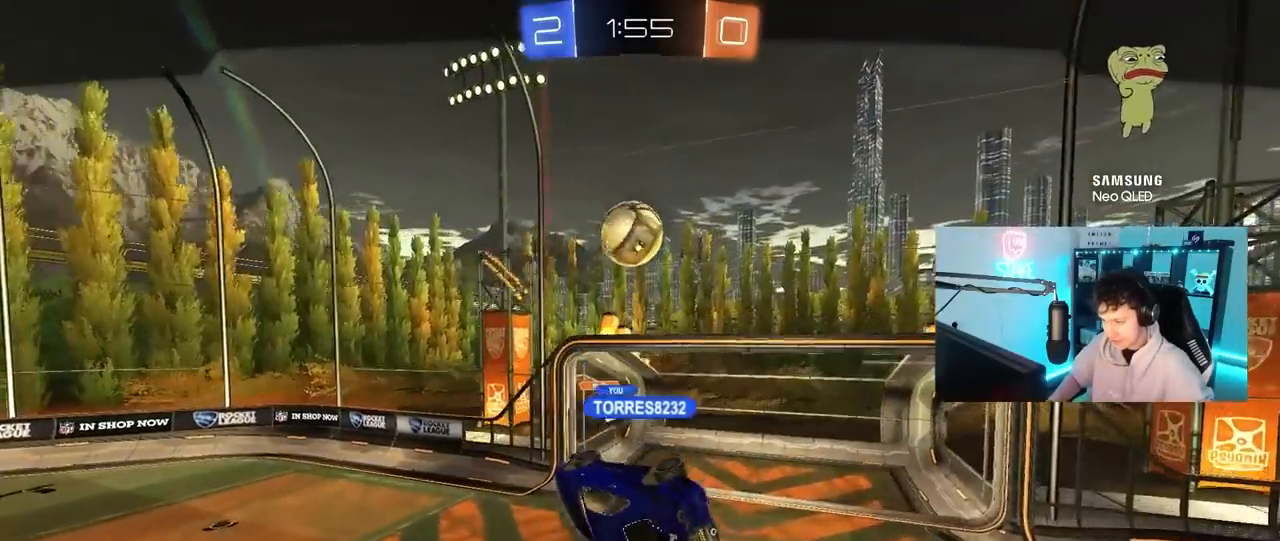
{"keys": [], "mouse": [], "mouse_move": "still", "events": []}
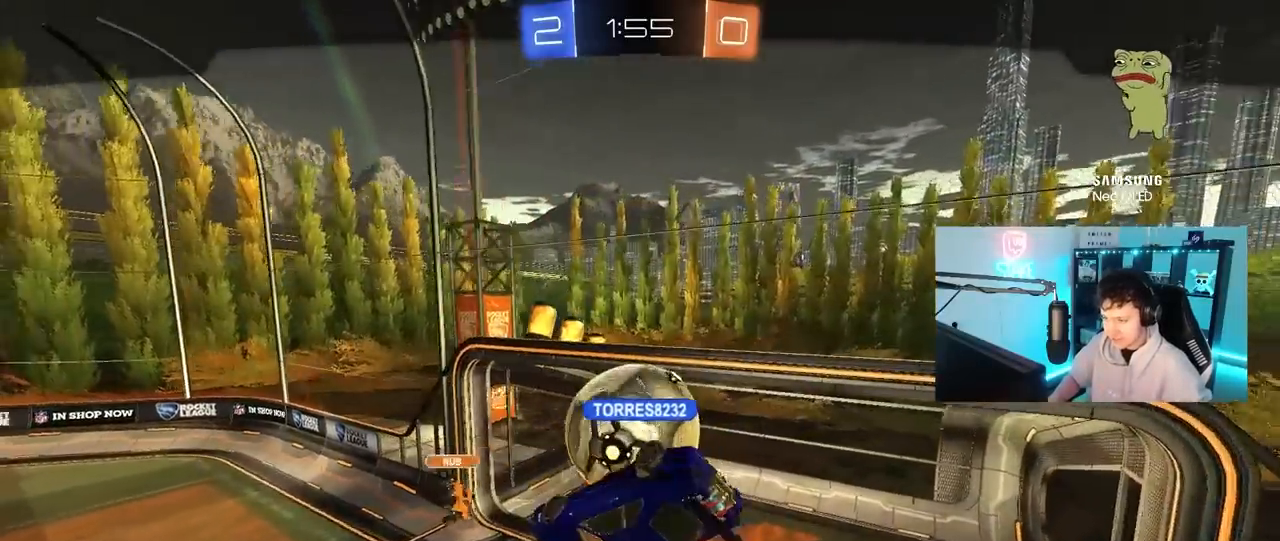
{"keys": [], "mouse": [], "mouse_move": "still", "events": []}
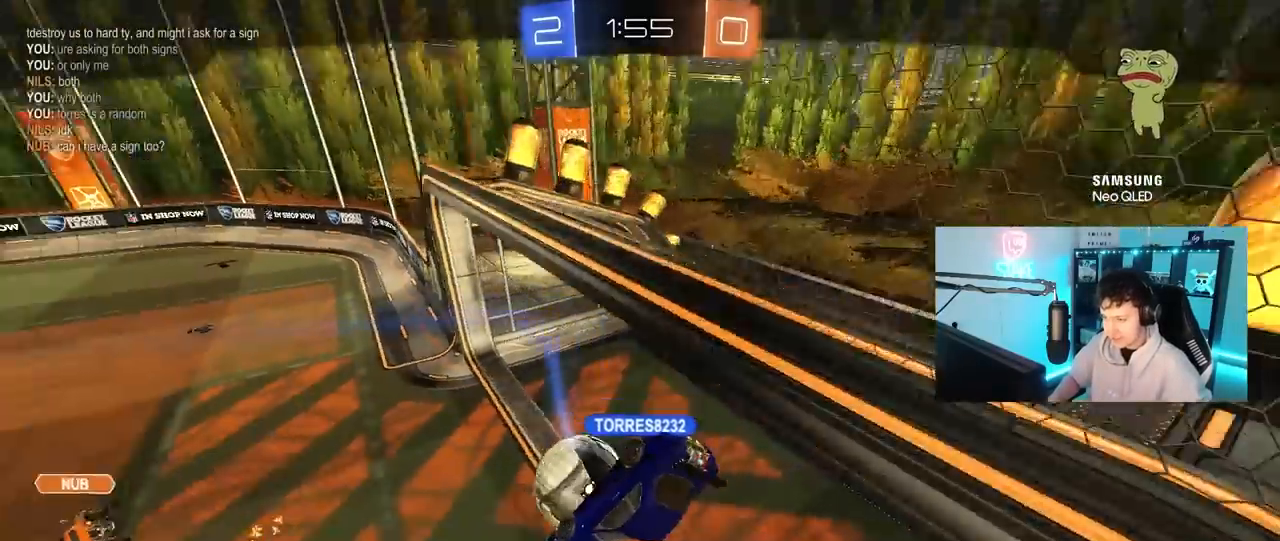
{"keys": [], "mouse": [], "mouse_move": "still", "events": [[17, "mouse_right", "down"], [217, "mouse_right", "up"], [250, "mouse_right", "down"], [500, "mouse_right", "up"]]}
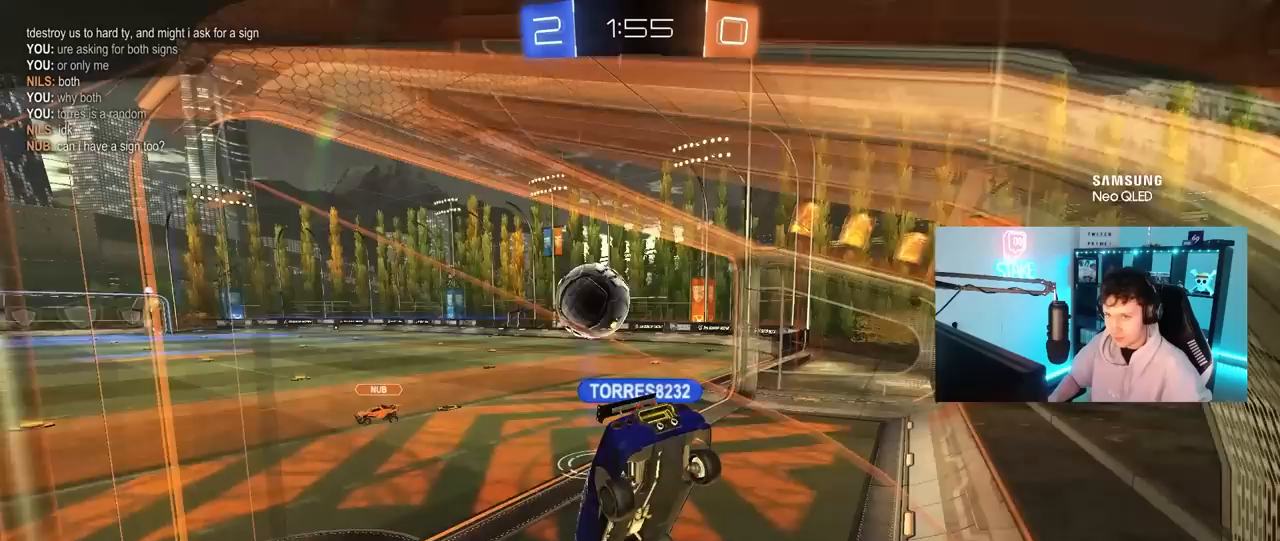
{"keys": [], "mouse": ["right"], "mouse_move": "still", "events": [[33, "mouse_right", "down"], [267, "mouse_right", "up"], [367, "mouse_right", "down"]]}
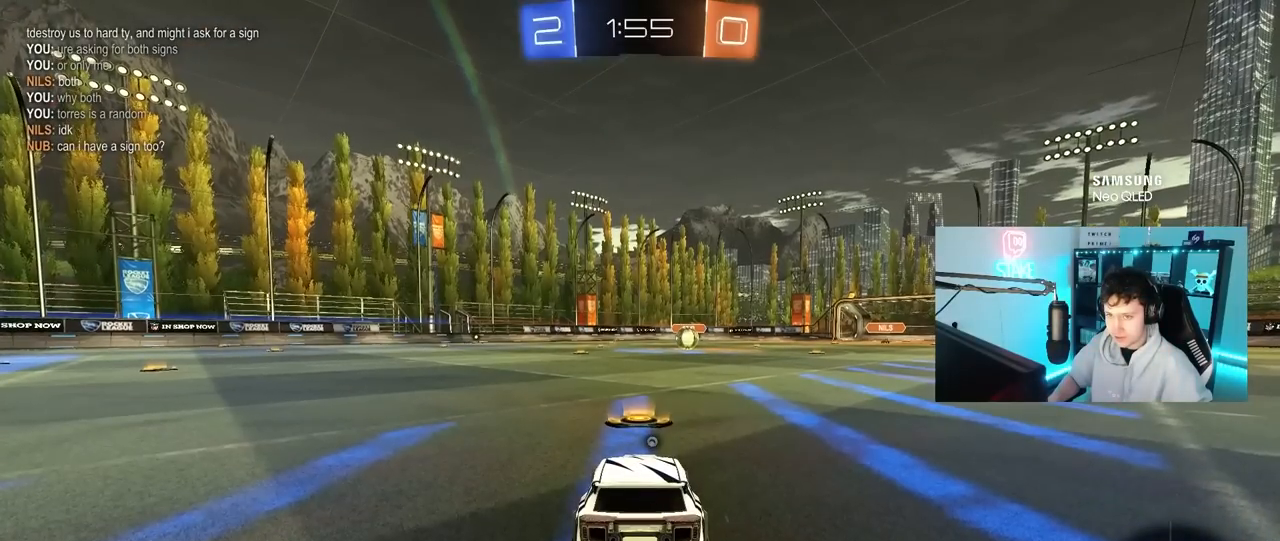
{"keys": [], "mouse": ["right"], "mouse_move": "still", "events": [[50, "mouse_right", "up"], [150, "mouse_right", "down"], [333, "mouse_right", "up"], [433, "mouse_right", "down"]]}
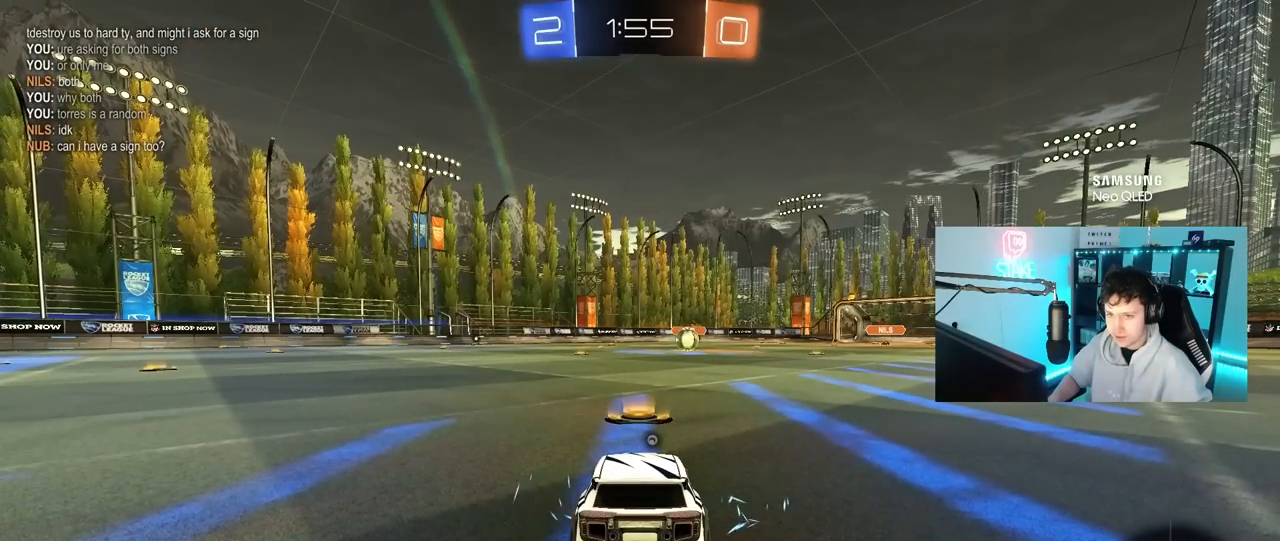
{"keys": [], "mouse": [], "mouse_move": "still", "events": [[117, "mouse_right", "up"]]}
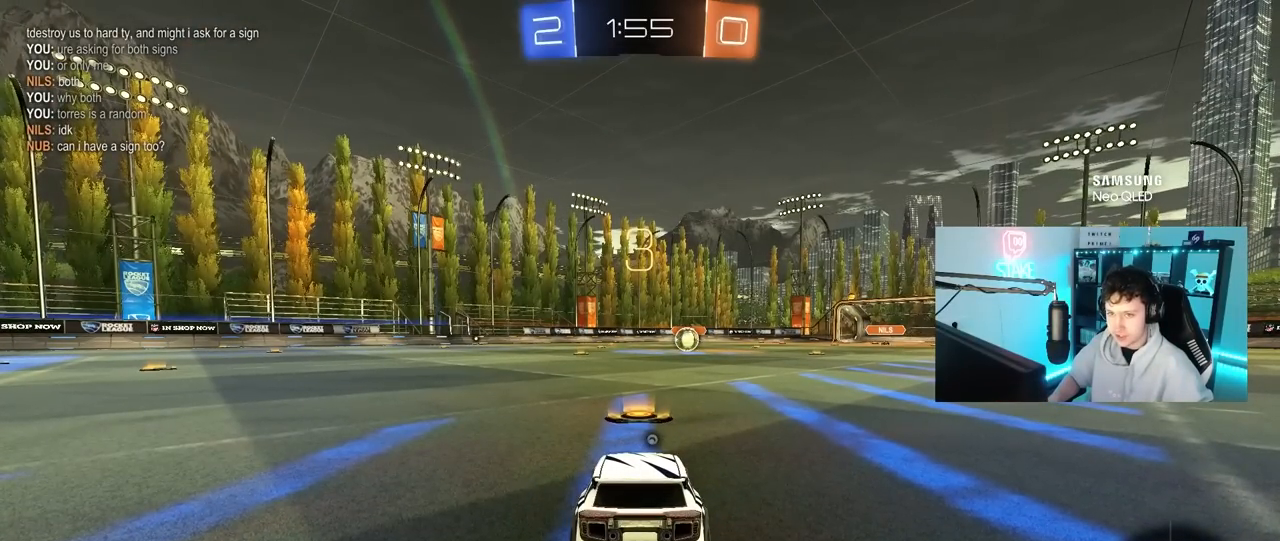
{"keys": [], "mouse": [], "mouse_move": "still", "events": [[367, "t", "down"], [417, "t", "up"]]}
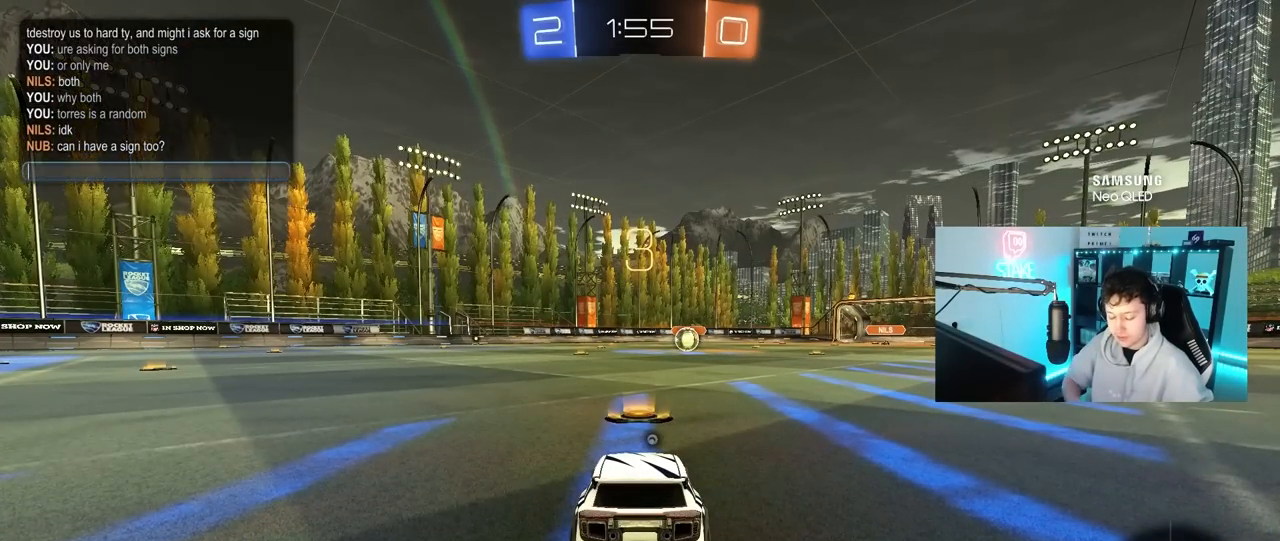
{"keys": [], "mouse": [], "mouse_move": "still", "events": []}
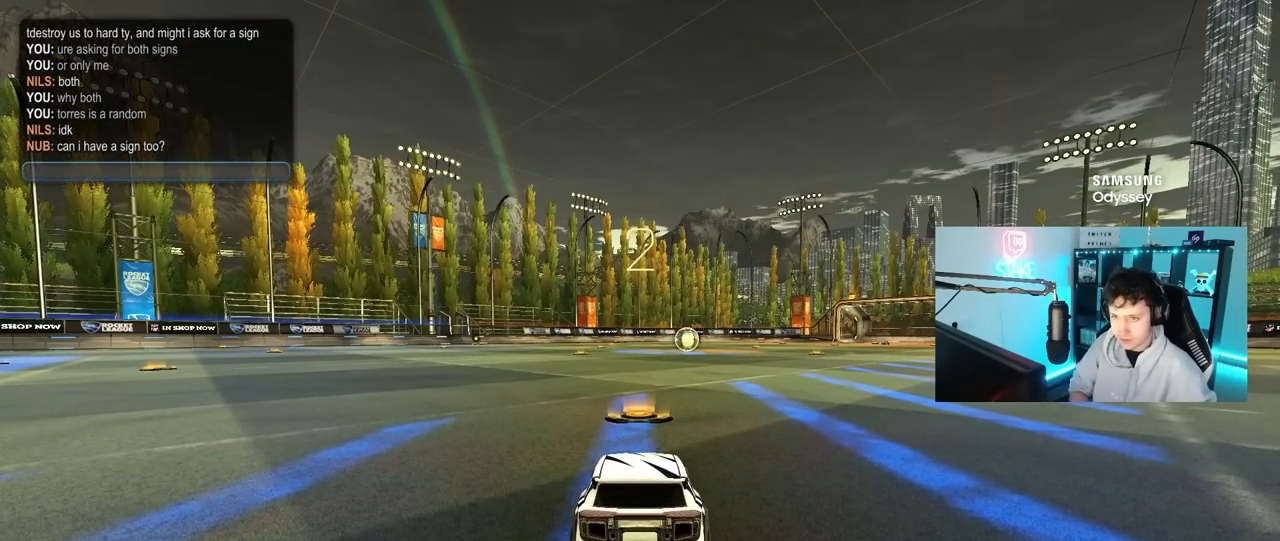
{"keys": [], "mouse": [], "mouse_move": "still", "events": [[250, "f", "down"], [300, "f", "up"]]}
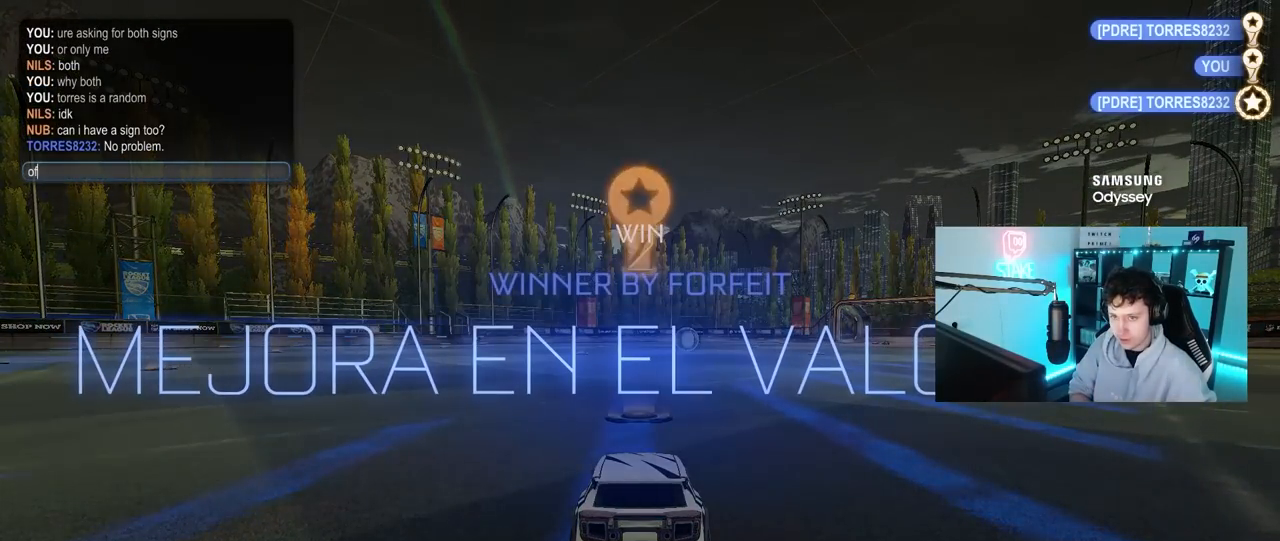
{"keys": [], "mouse": [], "mouse_move": "still", "events": [[33, "c", "down"], [83, "c", "up"]]}
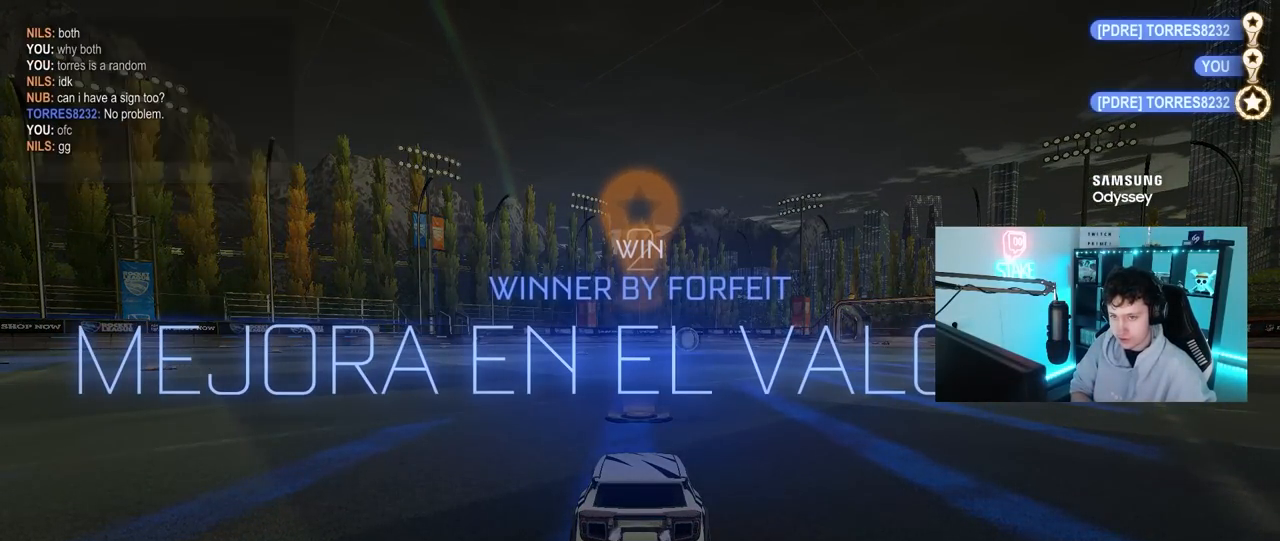
{"keys": [], "mouse": [], "mouse_move": "still", "events": []}
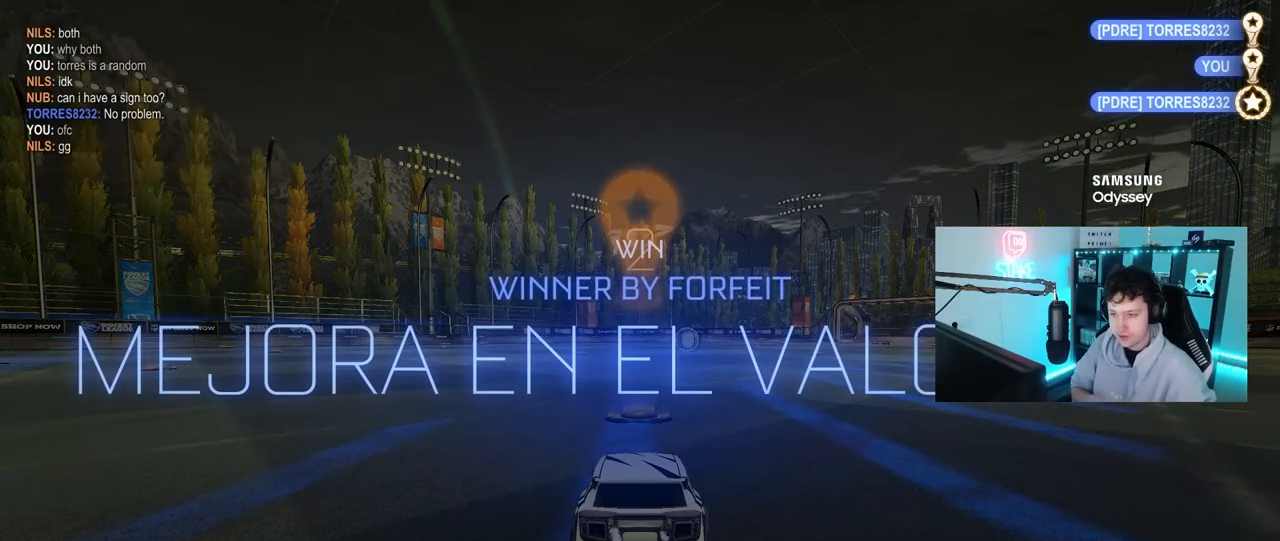
{"keys": [], "mouse": [], "mouse_move": "still", "events": []}
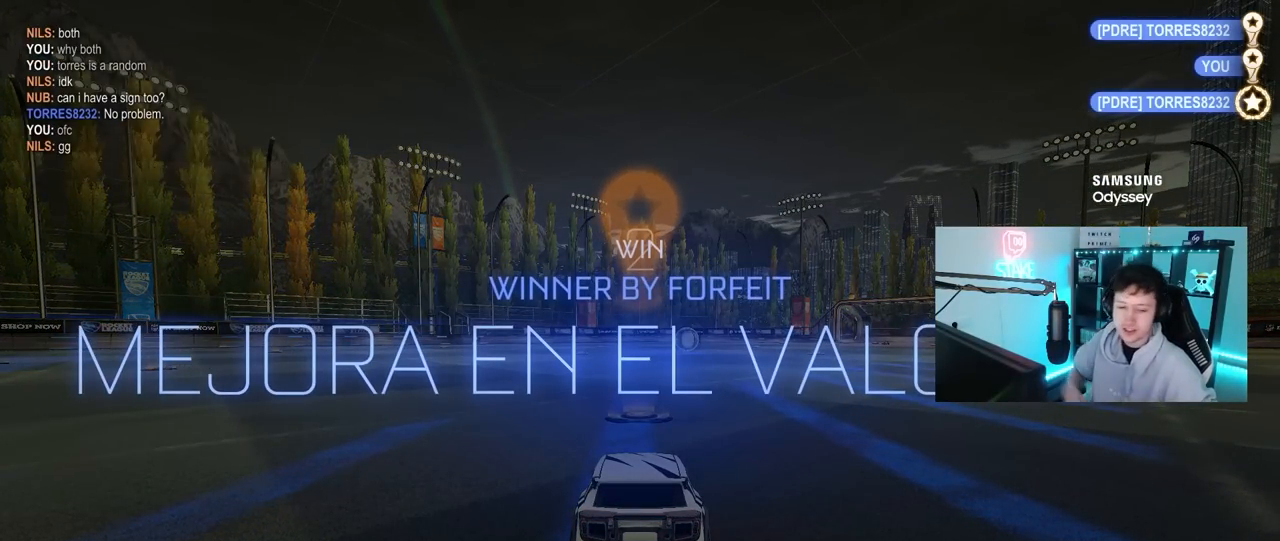
{"keys": [], "mouse": [], "mouse_move": "still", "events": []}
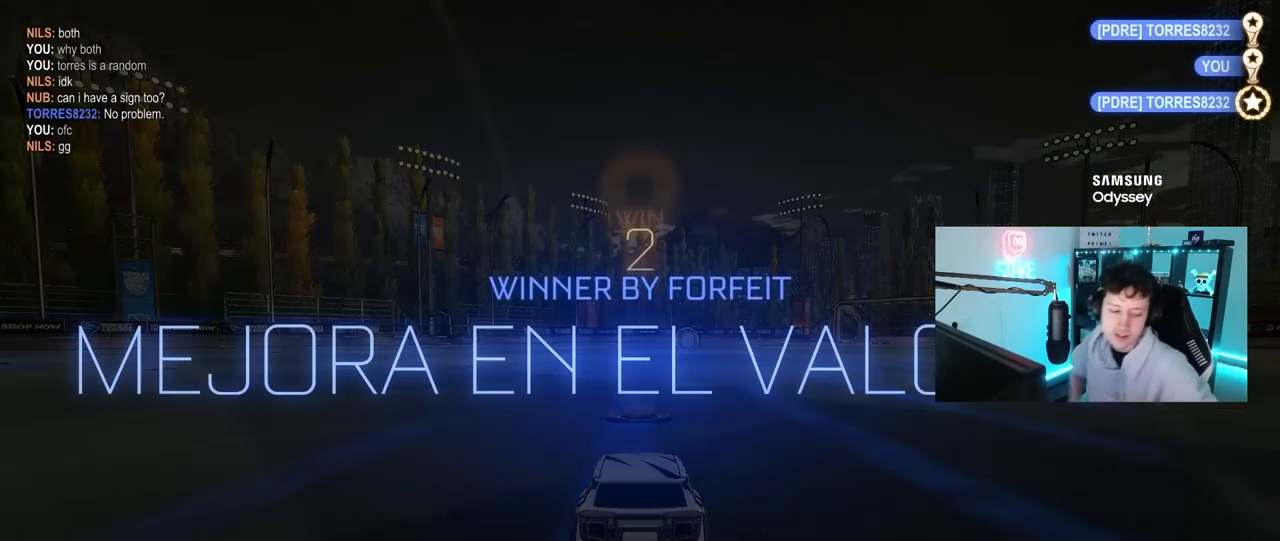
{"keys": [], "mouse": [], "mouse_move": "still", "events": []}
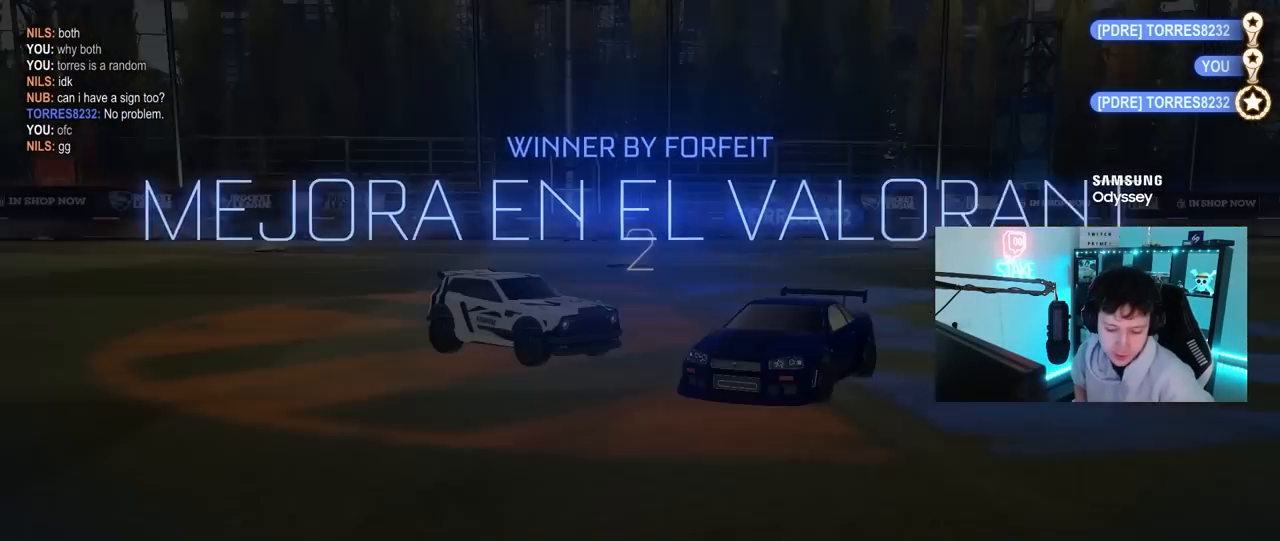
{"keys": [], "mouse": [], "mouse_move": "still", "events": []}
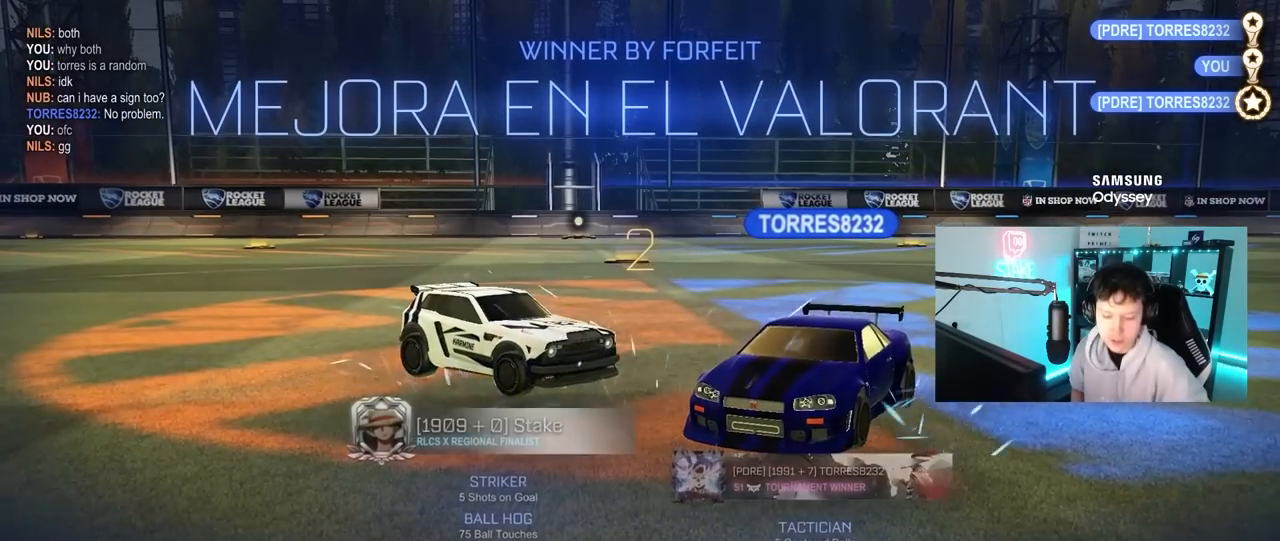
{"keys": [], "mouse": [], "mouse_move": "still", "events": []}